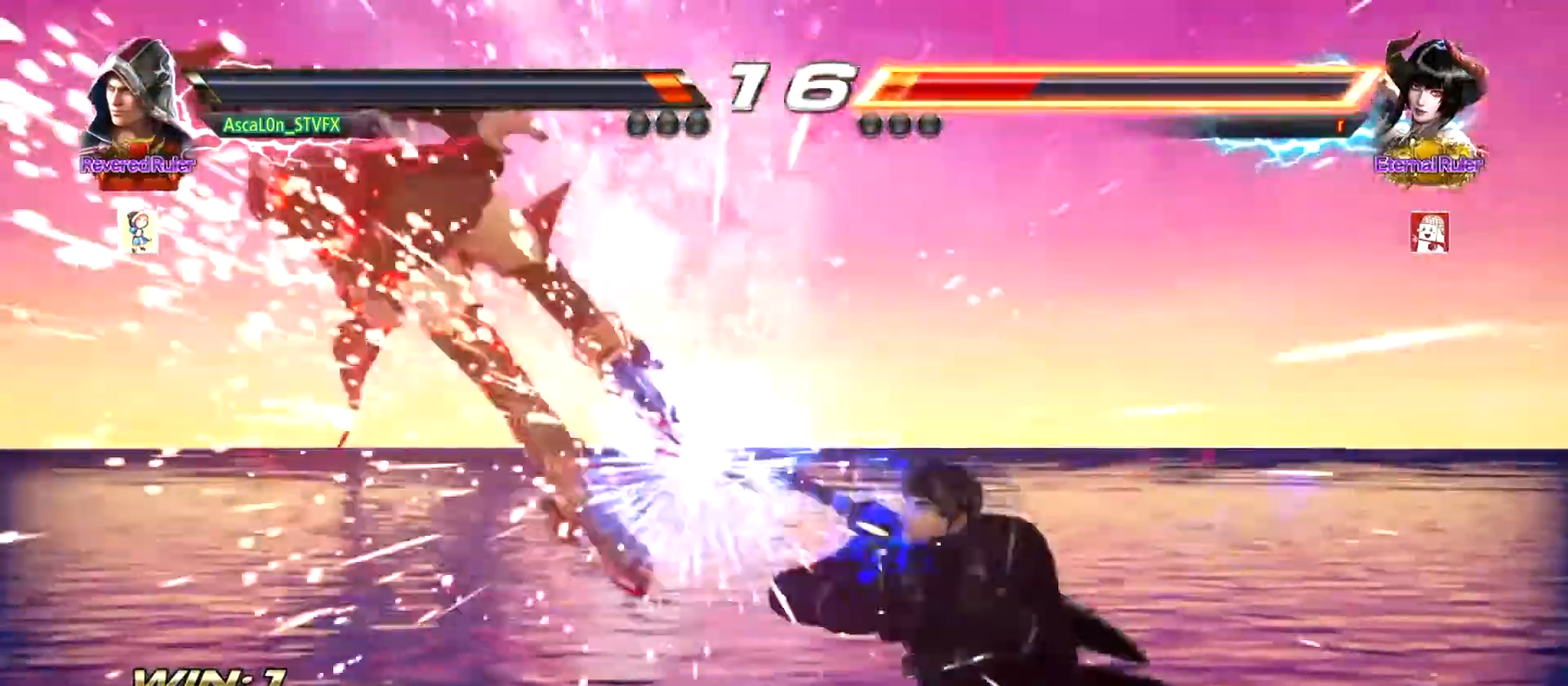
Gameplay with a controller (arcade stick); each line is a JSON object with the inputs held at the frame after it. "events" lists button and stick changes between this image and that frame as [ms after this image, input, new state], when the widget could be followed in between. Not read: L3 R3.
{"buttons": ["SQUARE"], "left_stick": "center", "events": [[484, "CROSS", "up"], [484, "SQUARE", "down"], [500, "left_stick", "center"]]}
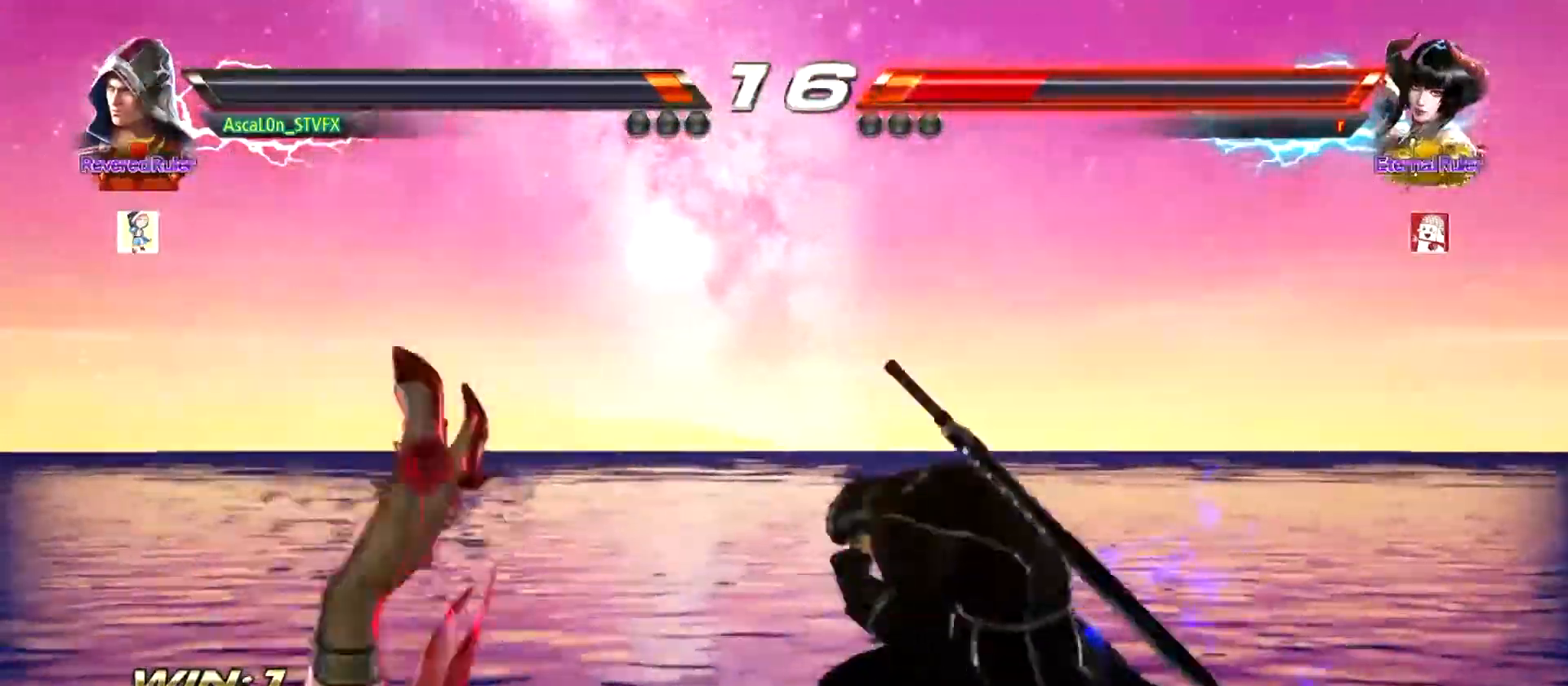
{"buttons": [], "left_stick": "down-left", "events": [[67, "SQUARE", "up"], [484, "left_stick", "down-left"]]}
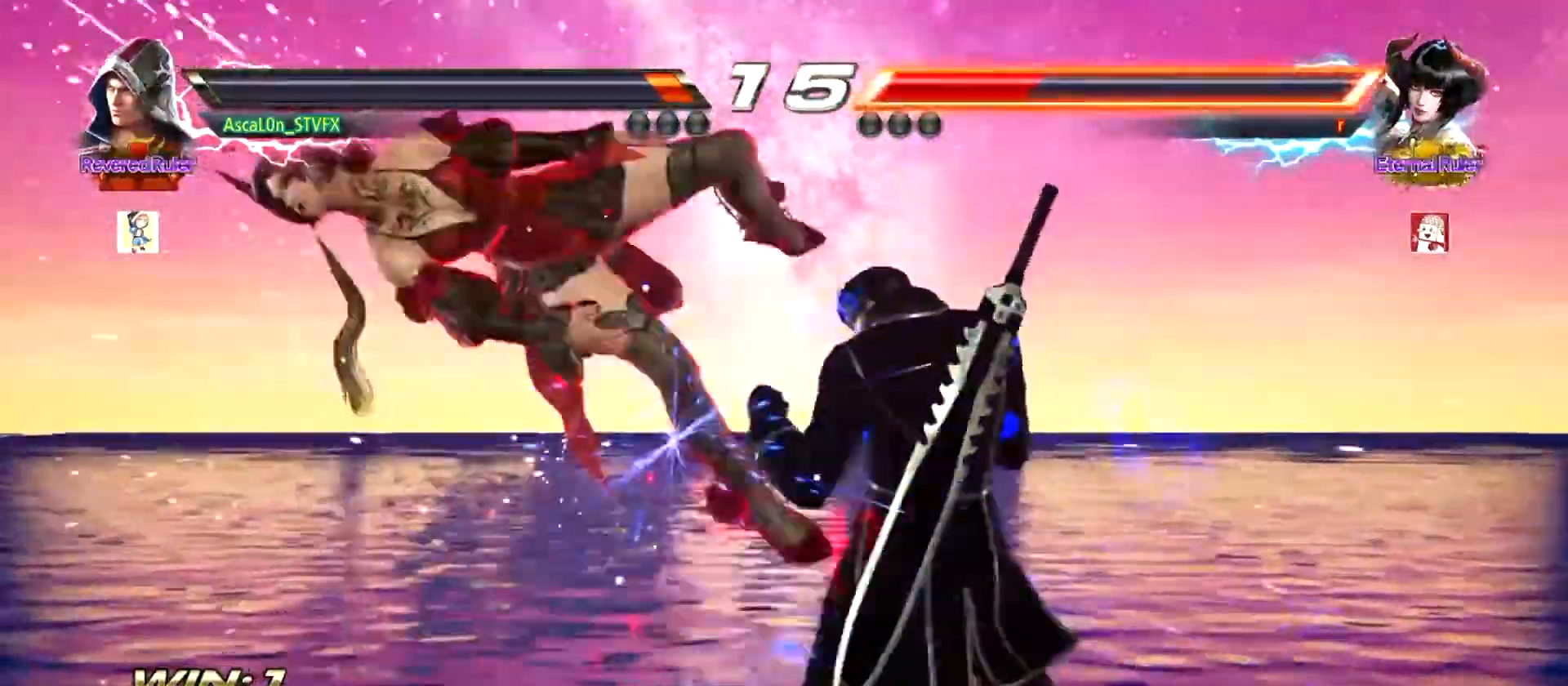
{"buttons": [], "left_stick": "center", "events": [[50, "R1", "down"], [83, "R1", "up"], [167, "R1", "down"], [200, "R1", "up"], [267, "left_stick", "center"], [300, "R1", "down"], [317, "R1", "up"]]}
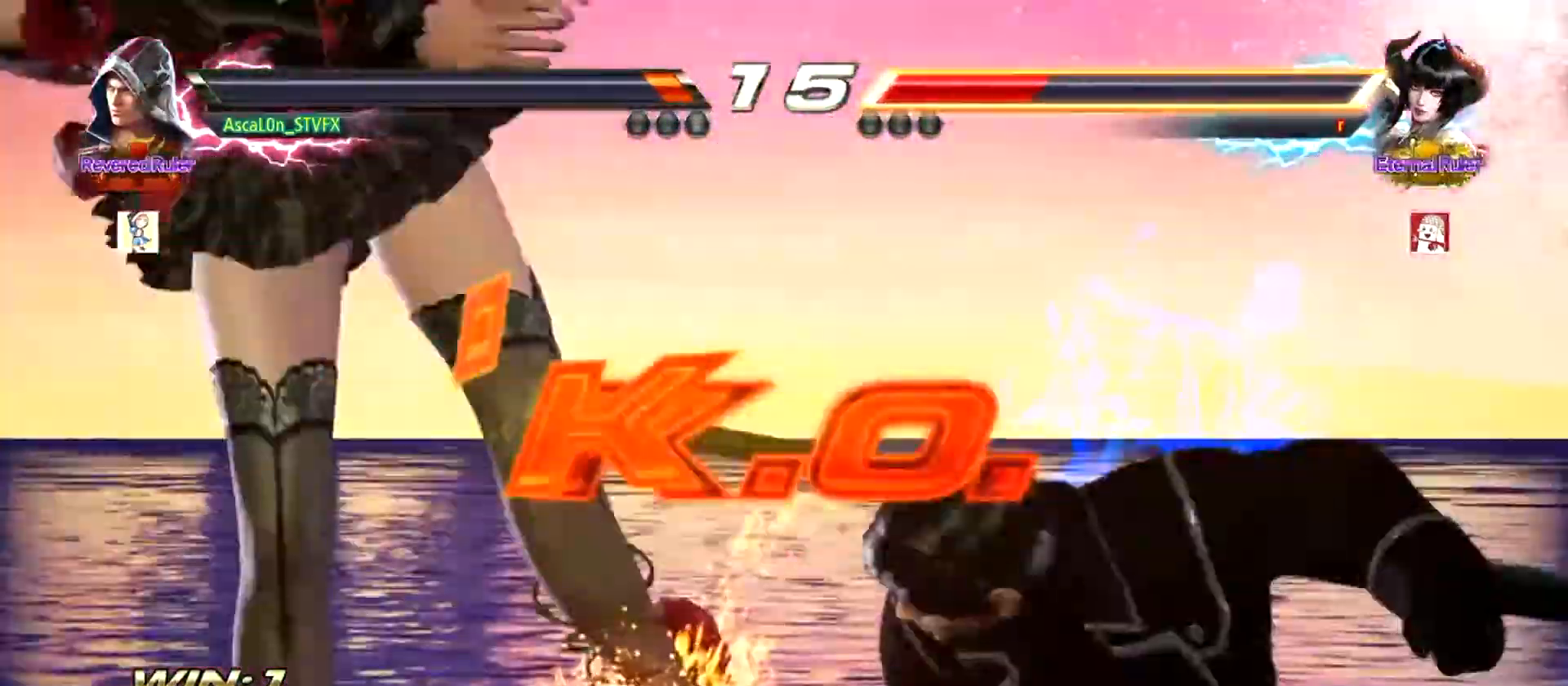
{"buttons": [], "left_stick": "center", "events": []}
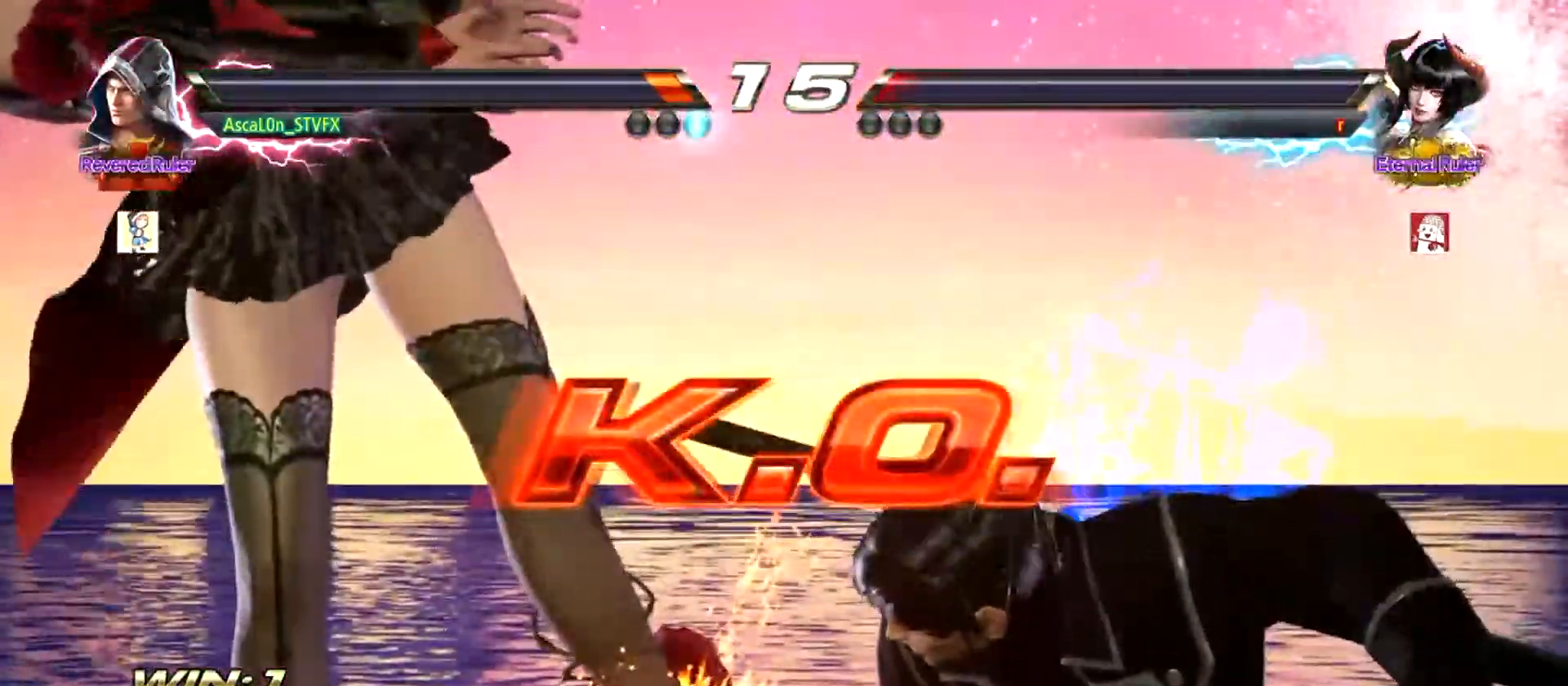
{"buttons": [], "left_stick": "center", "events": []}
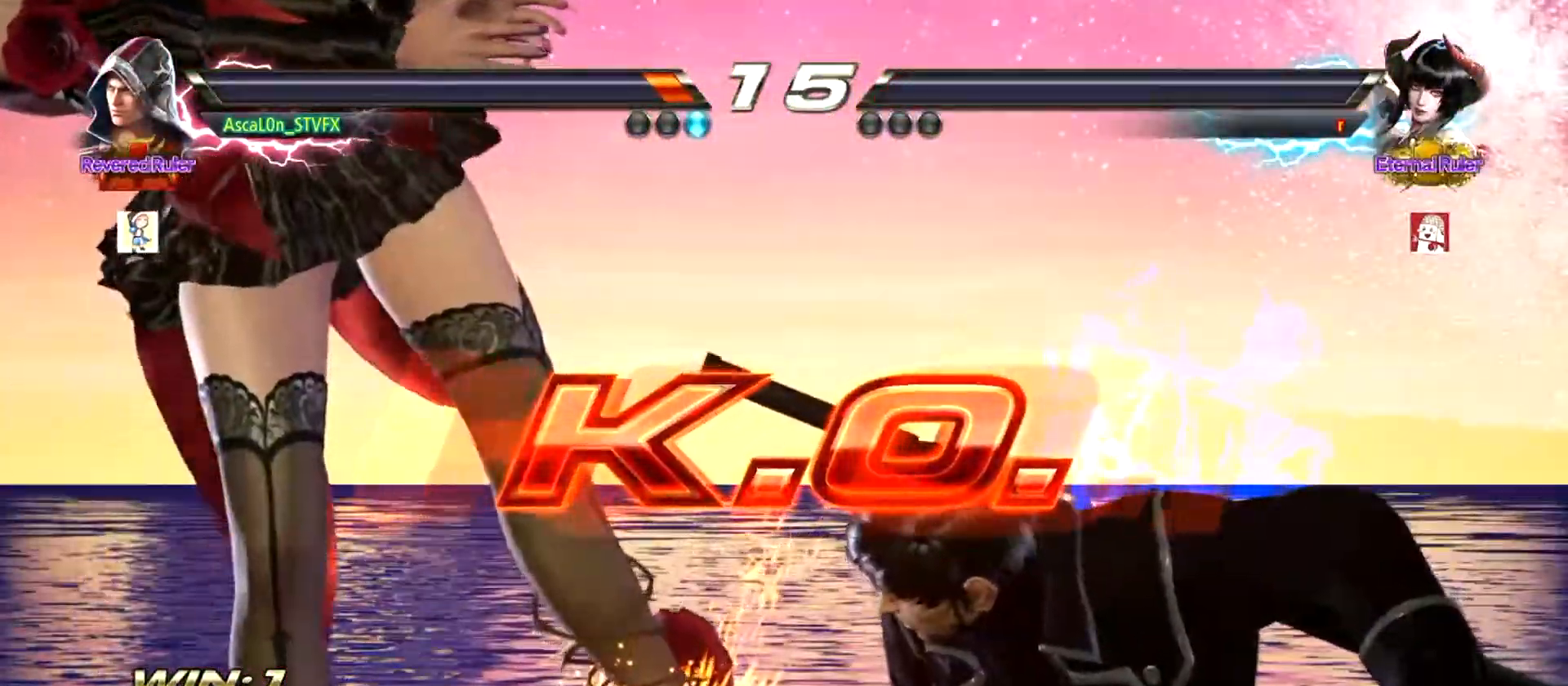
{"buttons": [], "left_stick": "center", "events": []}
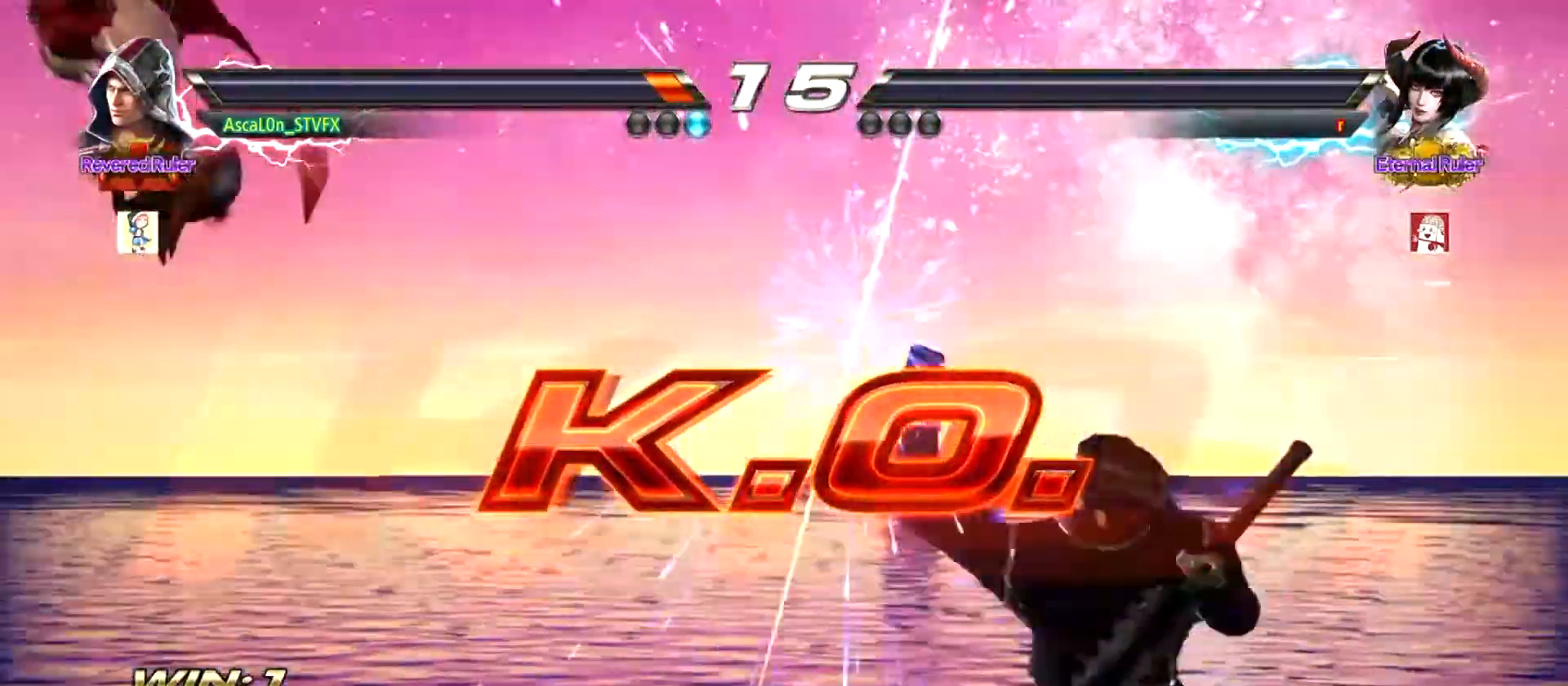
{"buttons": [], "left_stick": "center", "events": []}
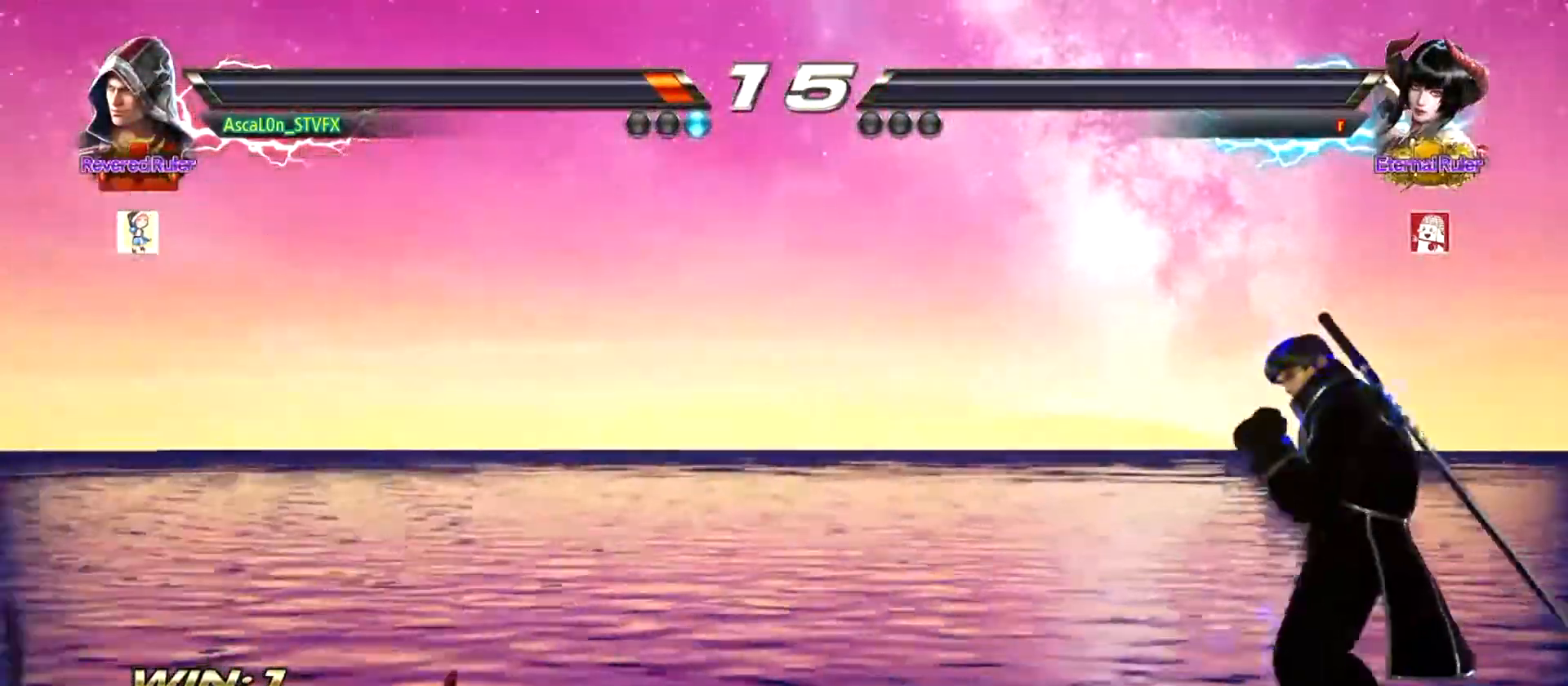
{"buttons": [], "left_stick": "center", "events": []}
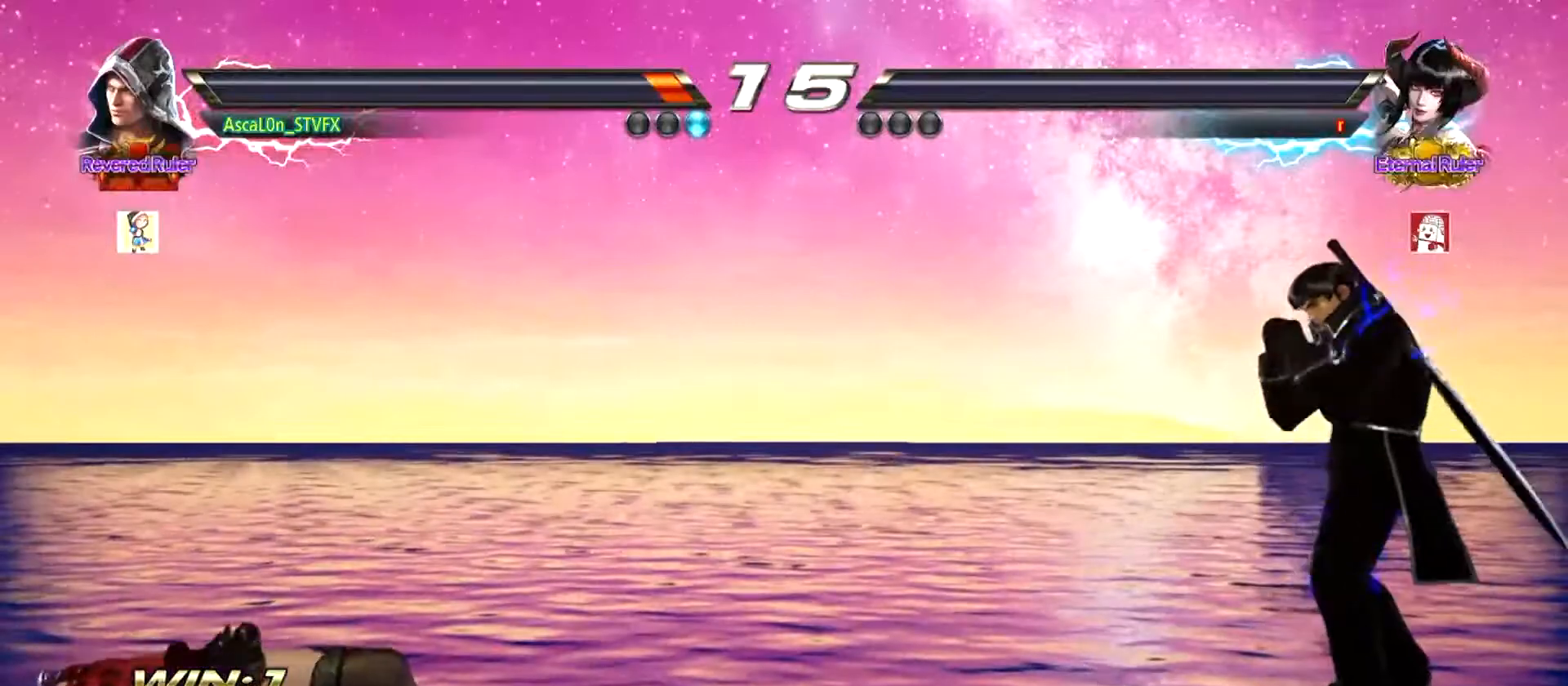
{"buttons": [], "left_stick": "center", "events": []}
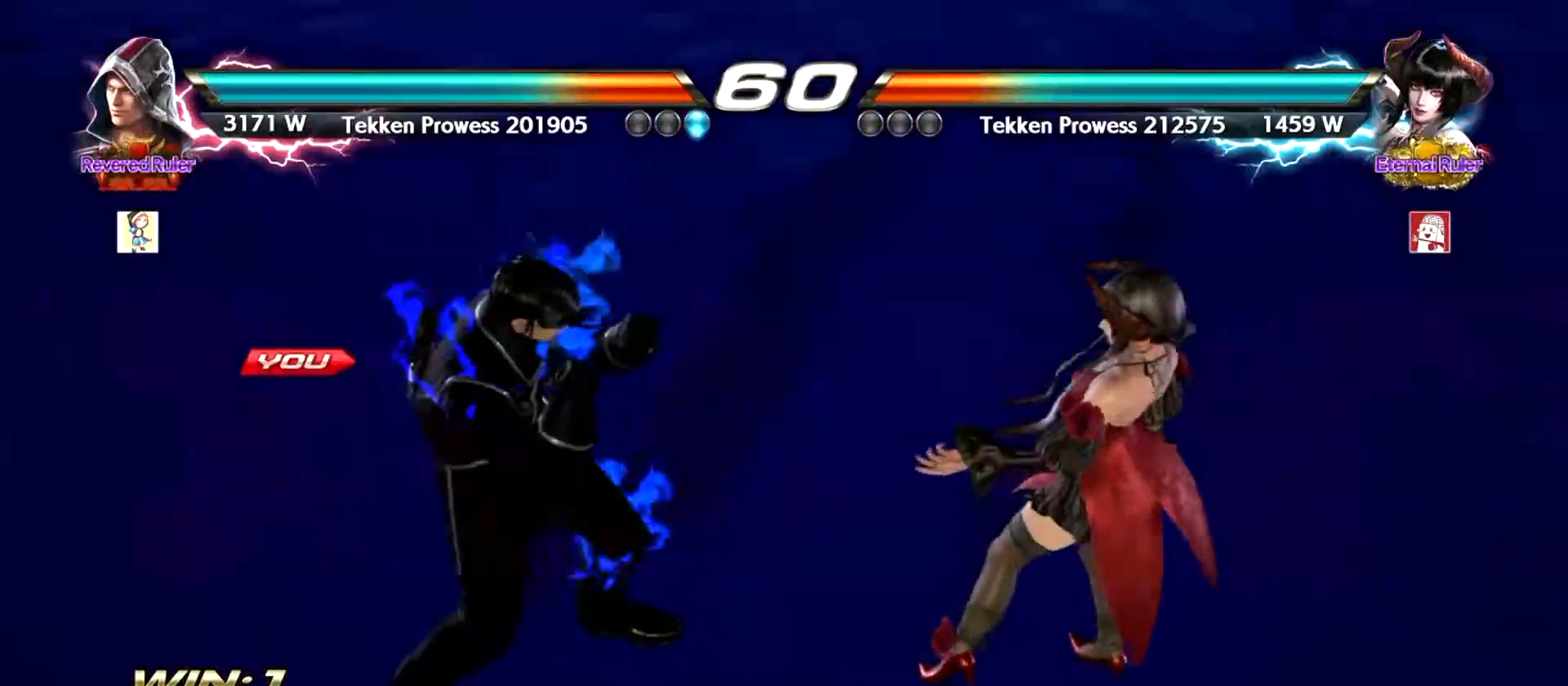
{"buttons": [], "left_stick": "center", "events": [[184, "left_stick", "down-right"], [284, "left_stick", "down-left"], [334, "left_stick", "center"], [401, "left_stick", "right"], [484, "left_stick", "center"]]}
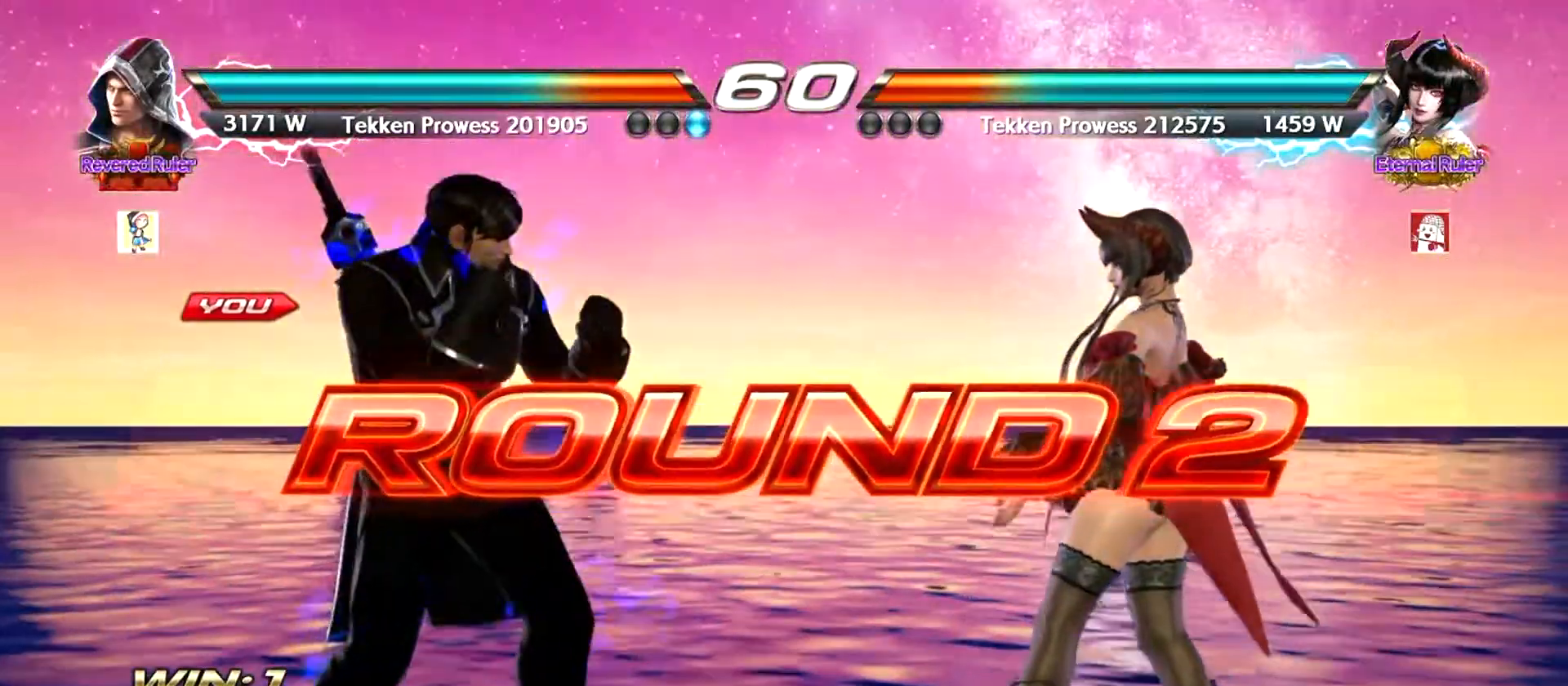
{"buttons": [], "left_stick": "center", "events": []}
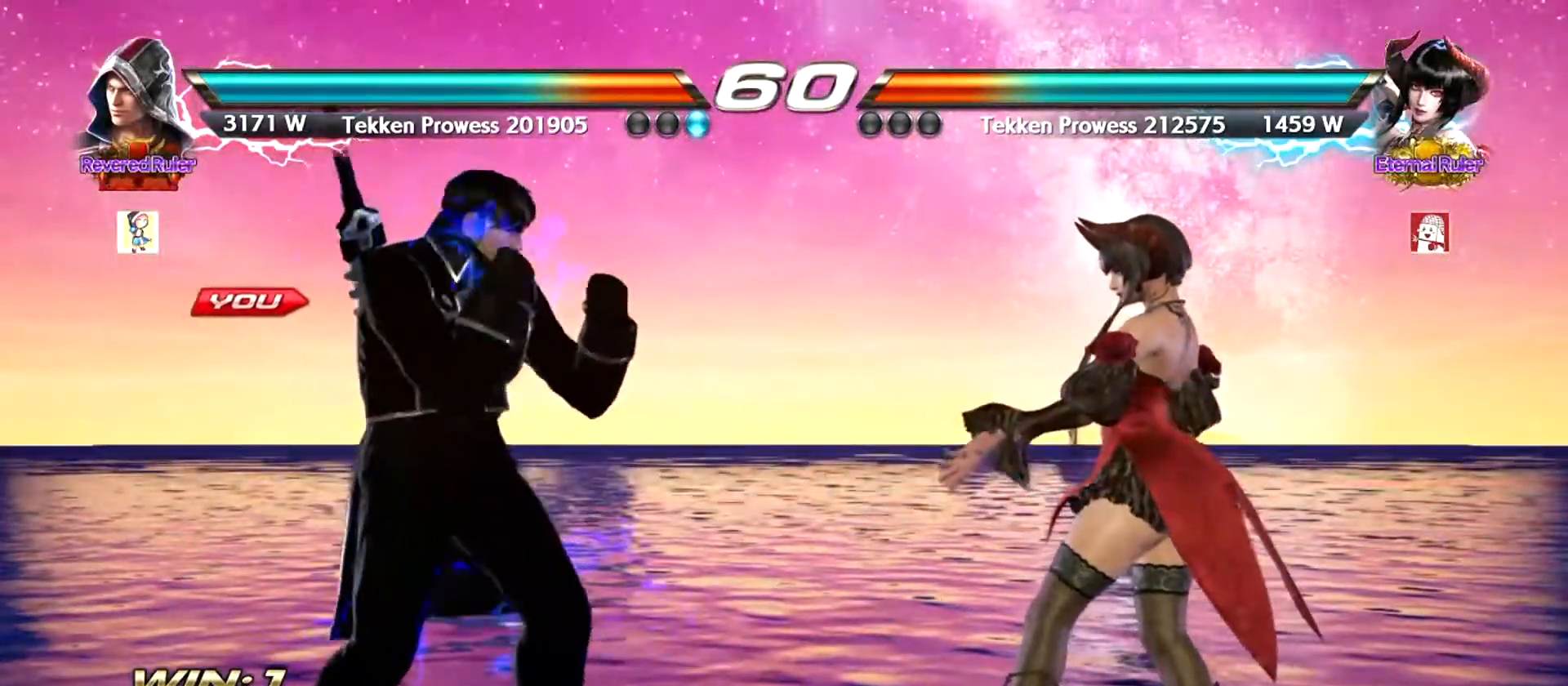
{"buttons": [], "left_stick": "center", "events": [[134, "left_stick", "left"], [184, "left_stick", "center"], [284, "left_stick", "left"], [334, "left_stick", "center"], [434, "left_stick", "left"], [484, "left_stick", "center"]]}
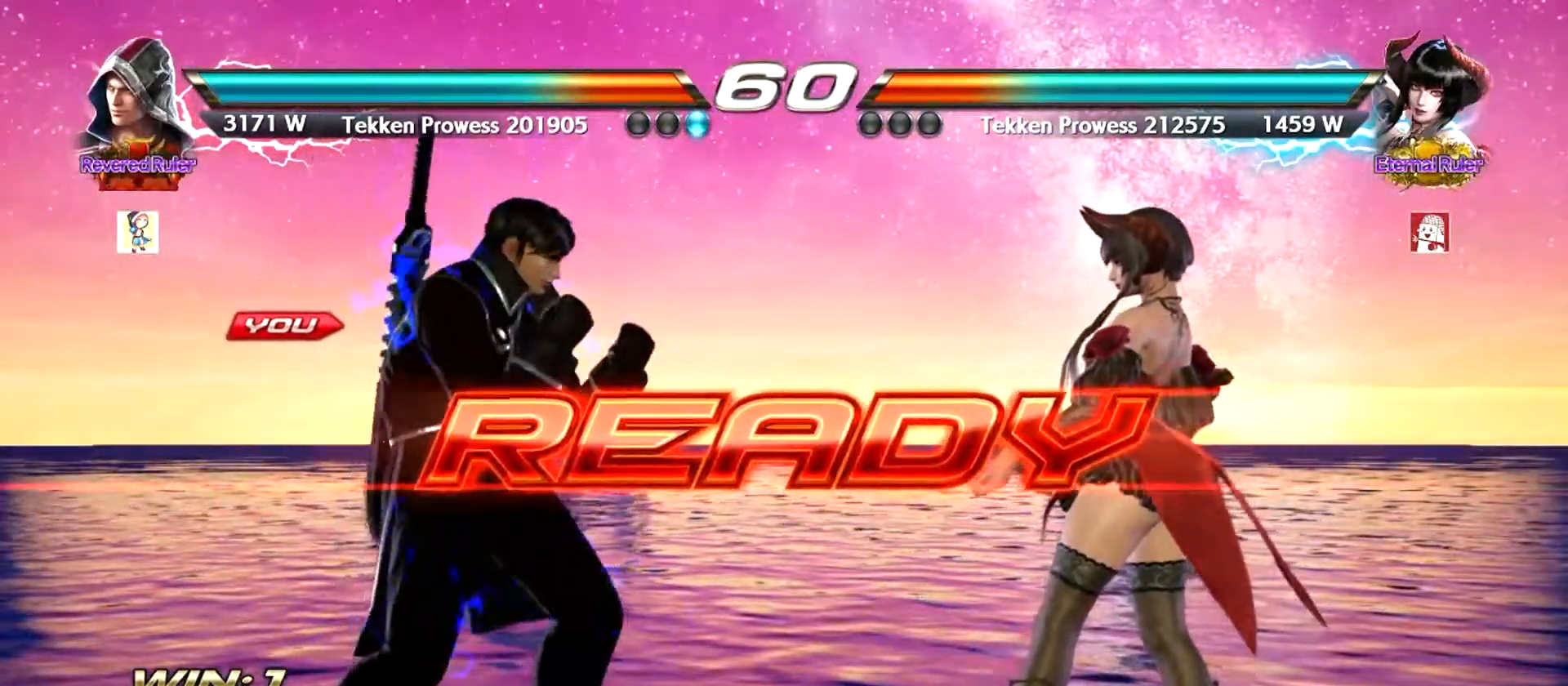
{"buttons": [], "left_stick": "center", "events": []}
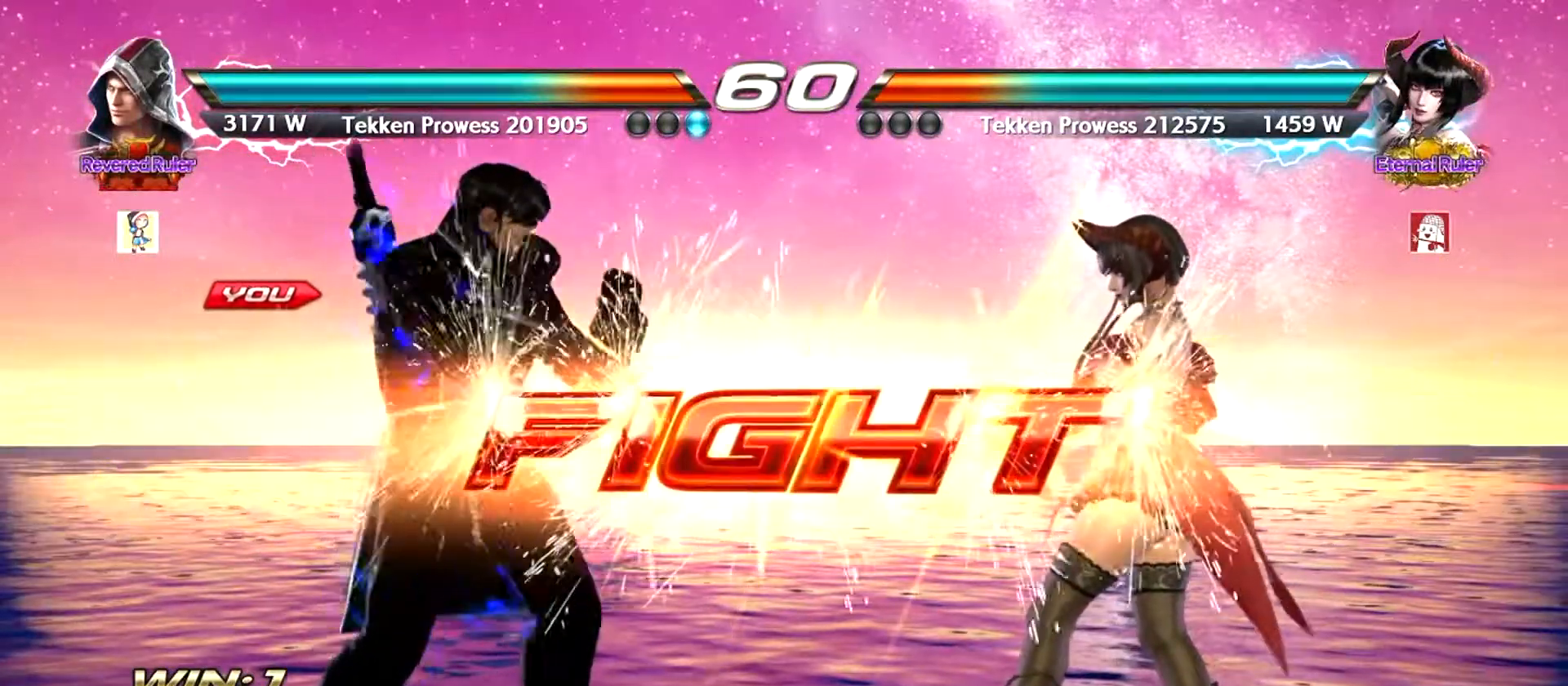
{"buttons": ["CROSS"], "left_stick": "right", "events": [[217, "left_stick", "right"], [251, "CROSS", "down"], [401, "TRIANGLE", "down"], [467, "TRIANGLE", "up"]]}
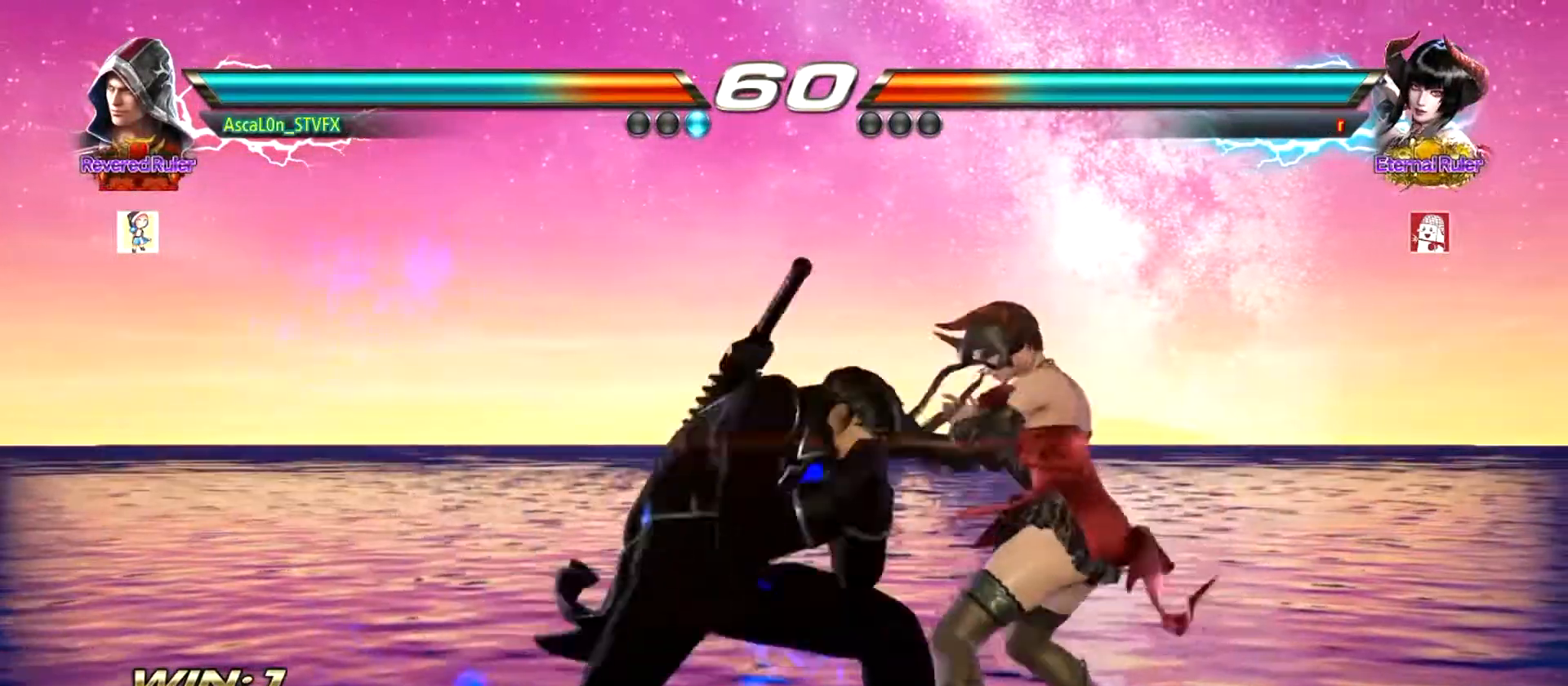
{"buttons": ["CROSS"], "left_stick": "right", "events": []}
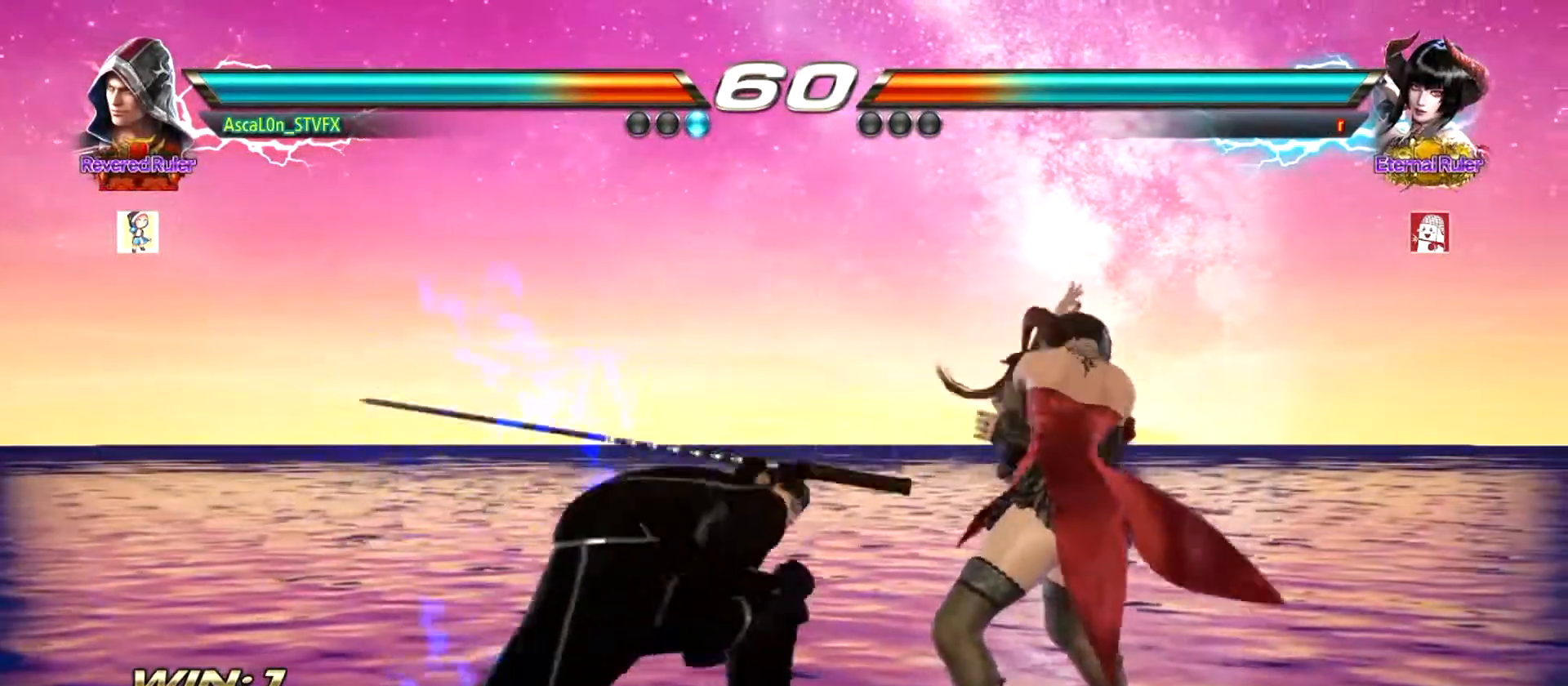
{"buttons": ["CROSS"], "left_stick": "right", "events": [[200, "TRIANGLE", "down"], [233, "TRIANGLE", "up"], [333, "TRIANGLE", "down"], [383, "TRIANGLE", "up"], [483, "TRIANGLE", "down"], [500, "TRIANGLE", "up"]]}
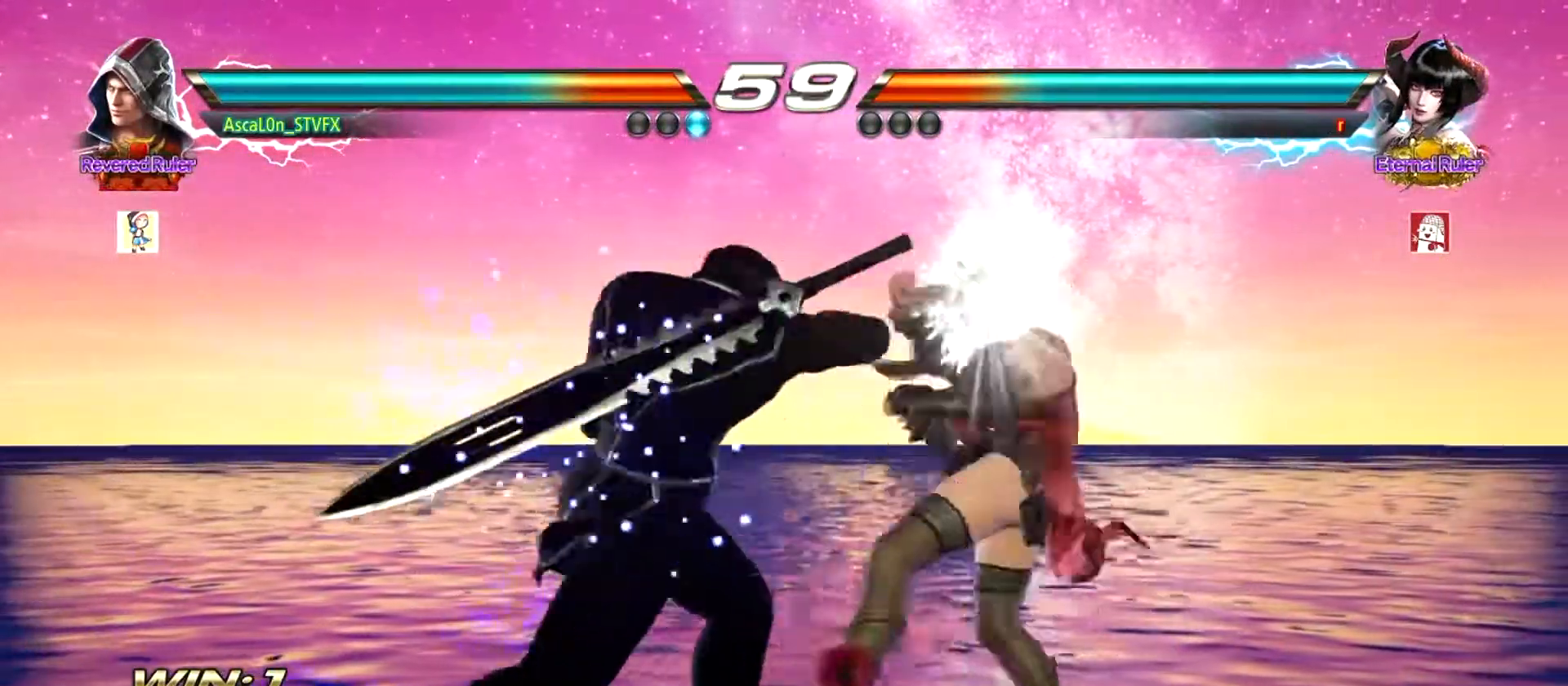
{"buttons": ["CROSS"], "left_stick": "right", "events": [[134, "TRIANGLE", "down"], [167, "TRIANGLE", "up"], [217, "TRIANGLE", "down"], [284, "TRIANGLE", "up"], [317, "TRIANGLE", "down"], [434, "TRIANGLE", "up"]]}
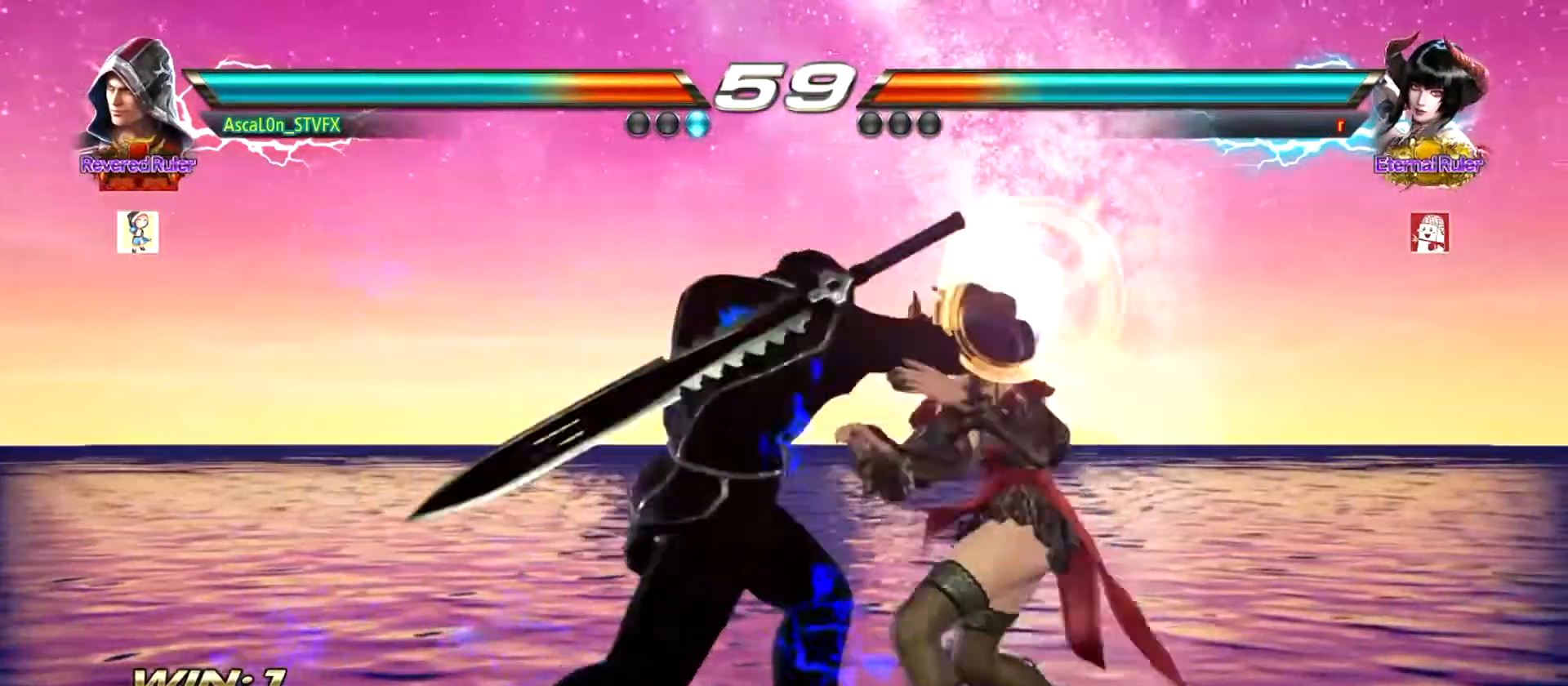
{"buttons": [], "left_stick": "center", "events": [[16, "CROSS", "up"], [50, "left_stick", "center"]]}
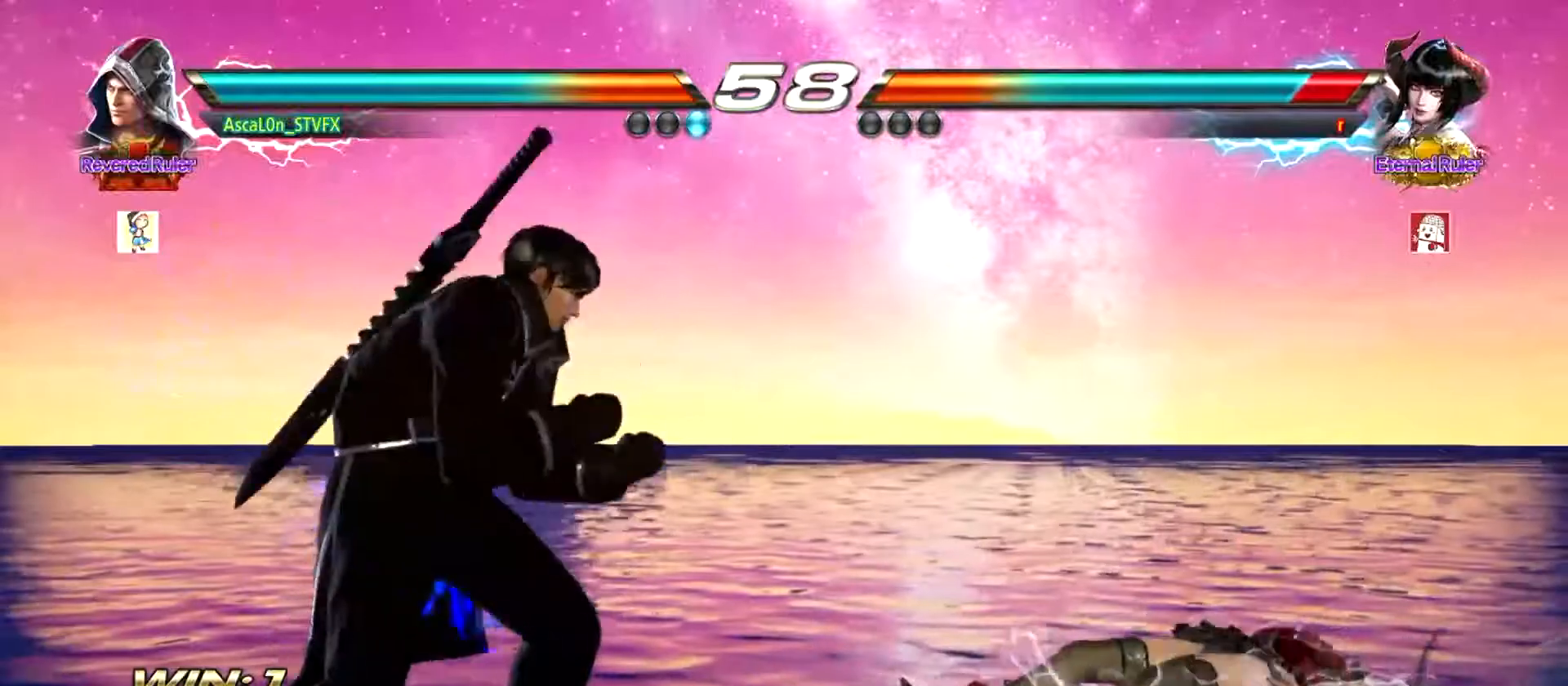
{"buttons": [], "left_stick": "right", "events": [[250, "left_stick", "right"], [401, "TRIANGLE", "down"], [434, "TRIANGLE", "up"]]}
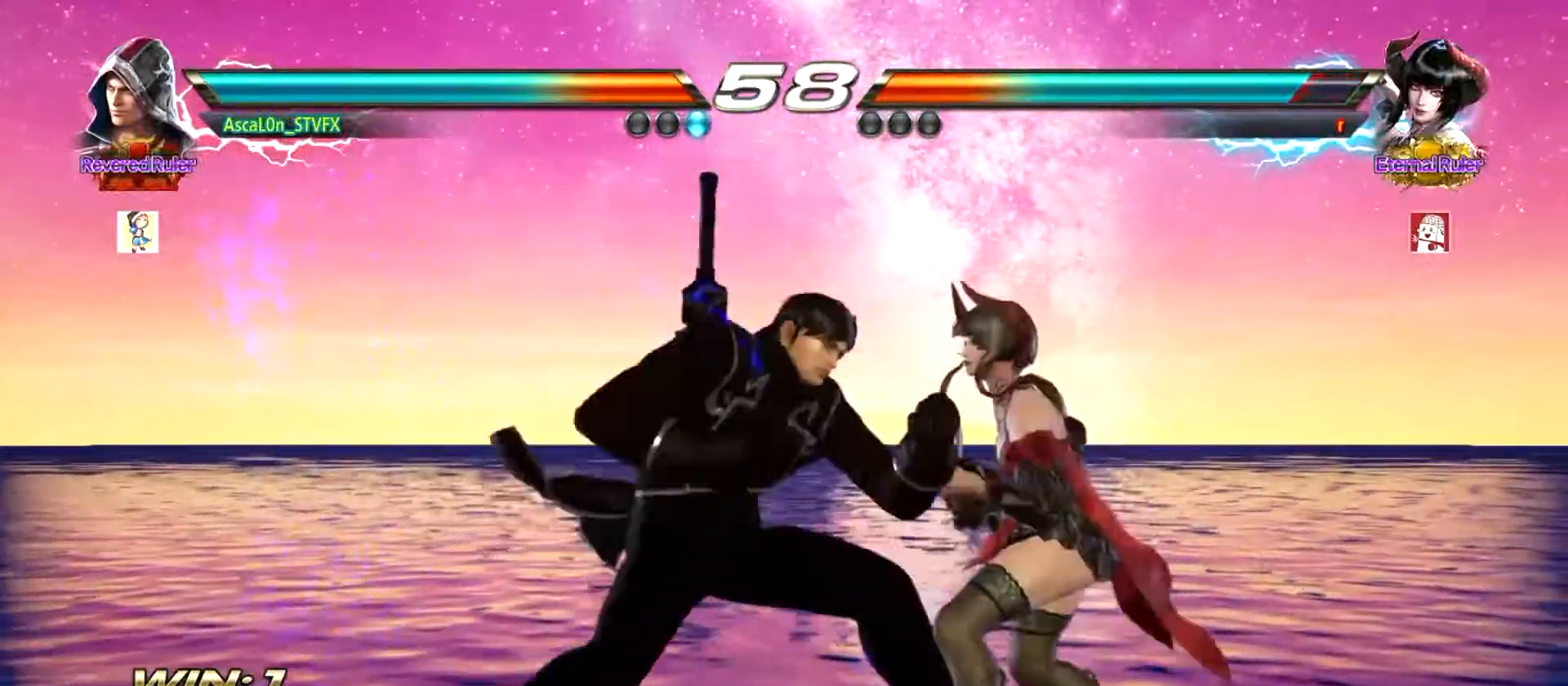
{"buttons": [], "left_stick": "down-left", "events": [[50, "CROSS", "down"], [450, "left_stick", "down-left"], [483, "CROSS", "up"]]}
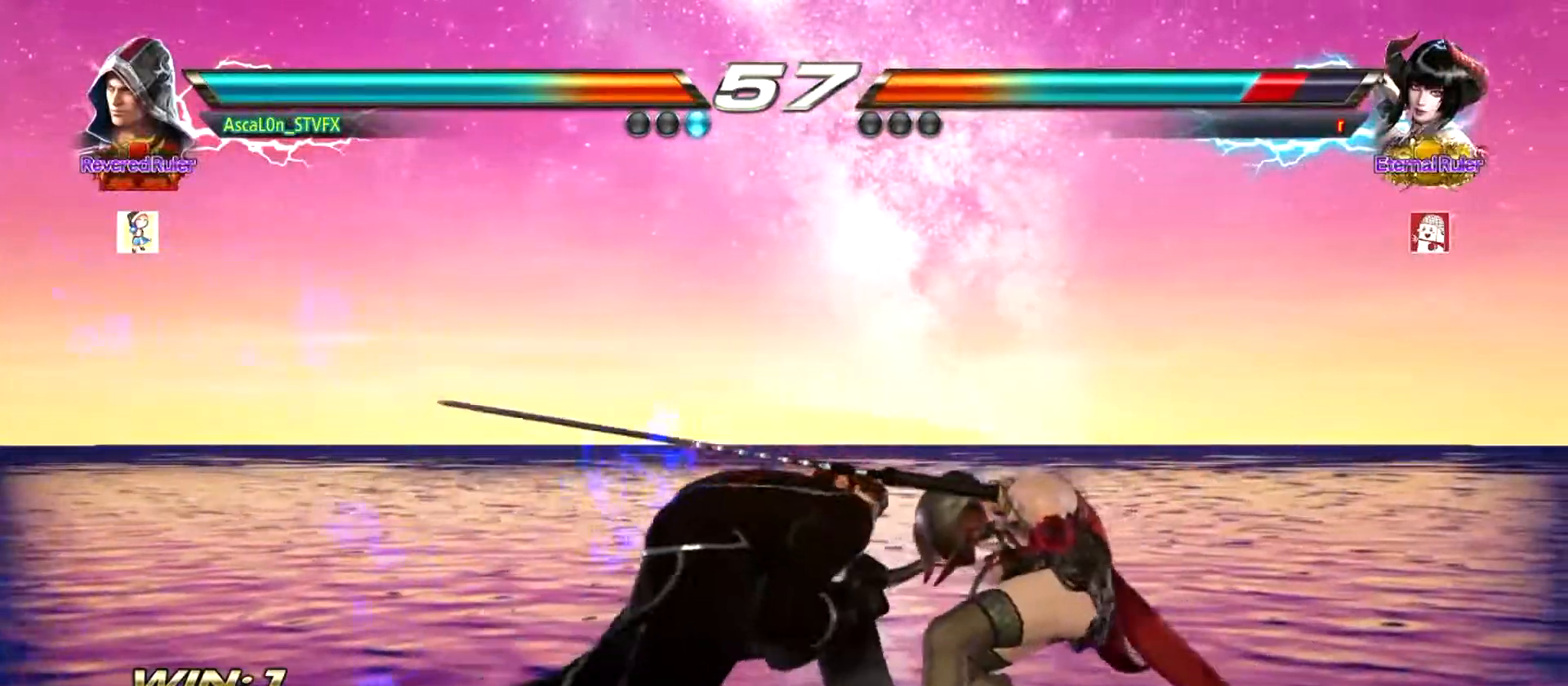
{"buttons": [], "left_stick": "center", "events": [[67, "SQUARE", "down"], [100, "left_stick", "down-right"], [317, "SQUARE", "up"], [334, "left_stick", "center"]]}
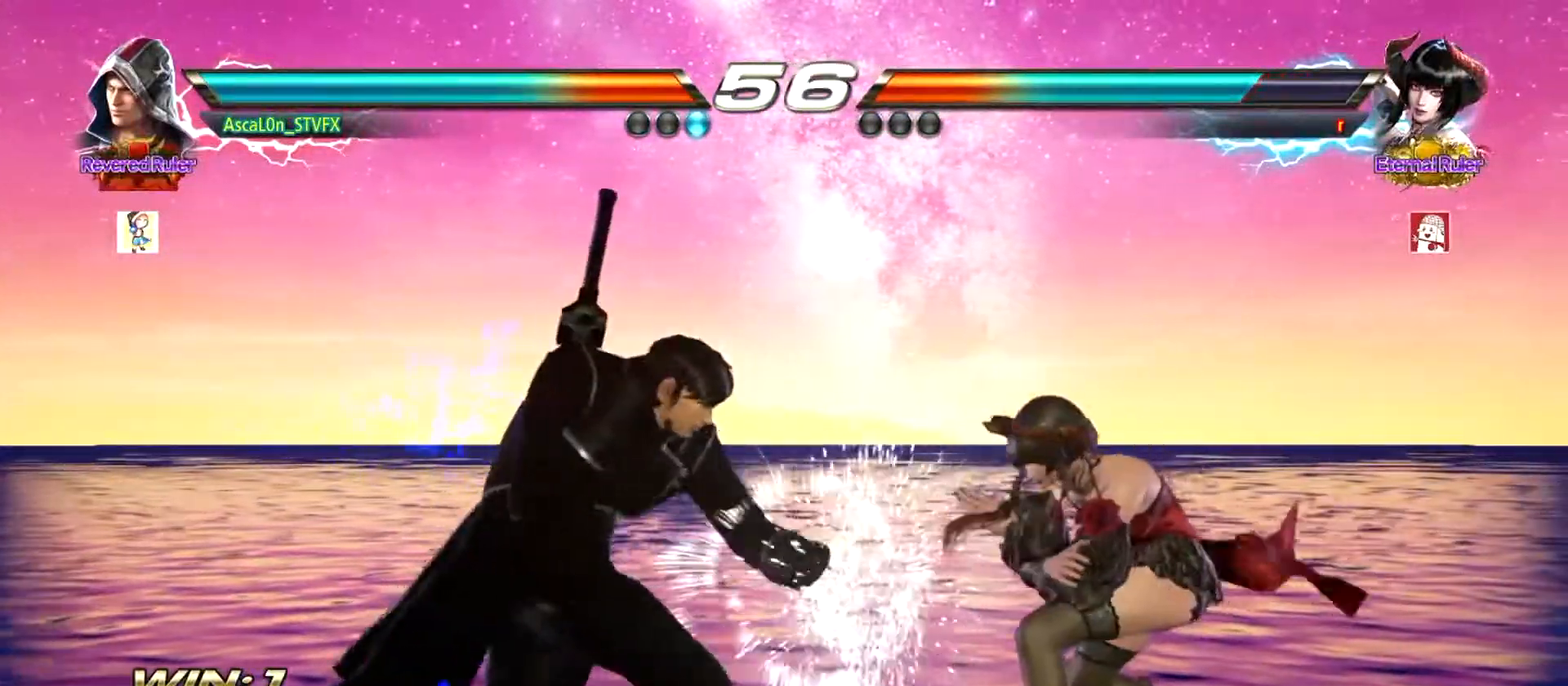
{"buttons": [], "left_stick": "left", "events": [[150, "left_stick", "left"]]}
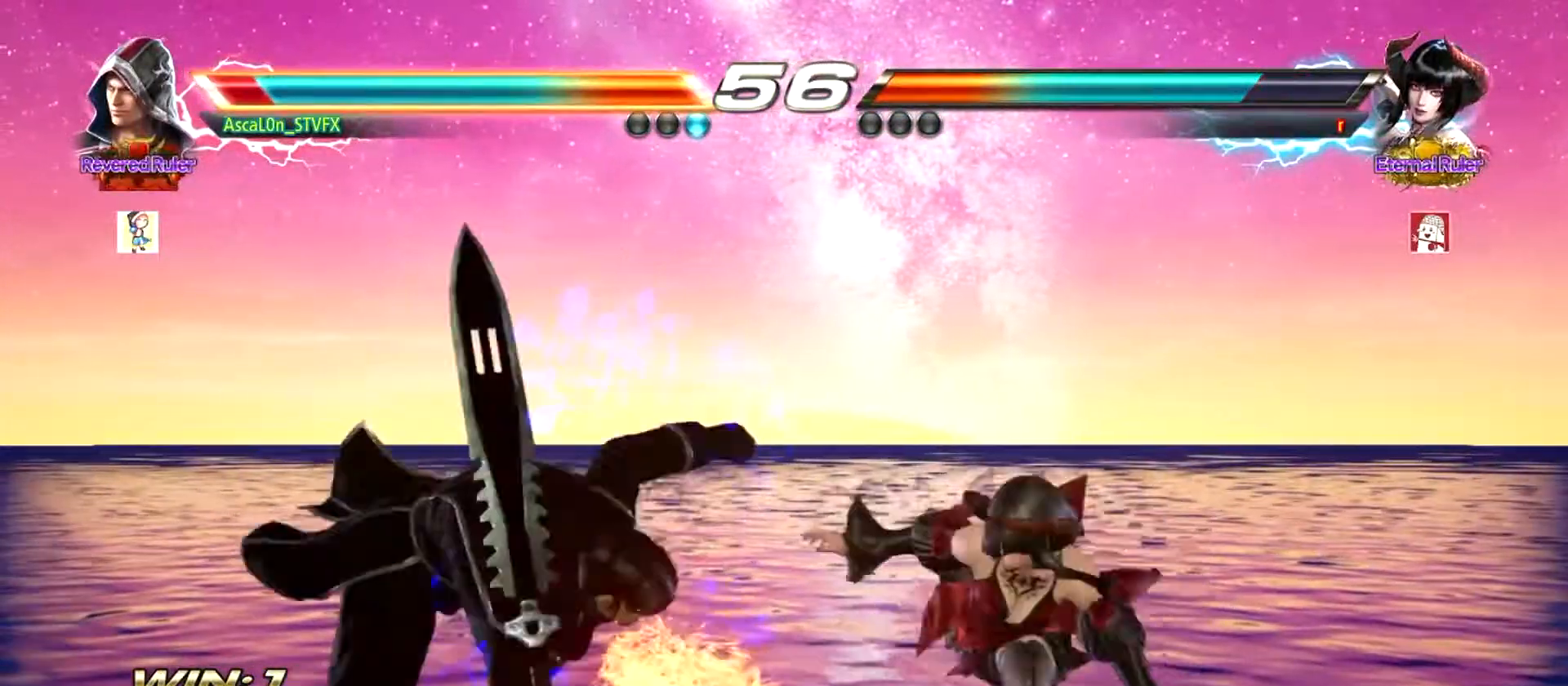
{"buttons": [], "left_stick": "left", "events": []}
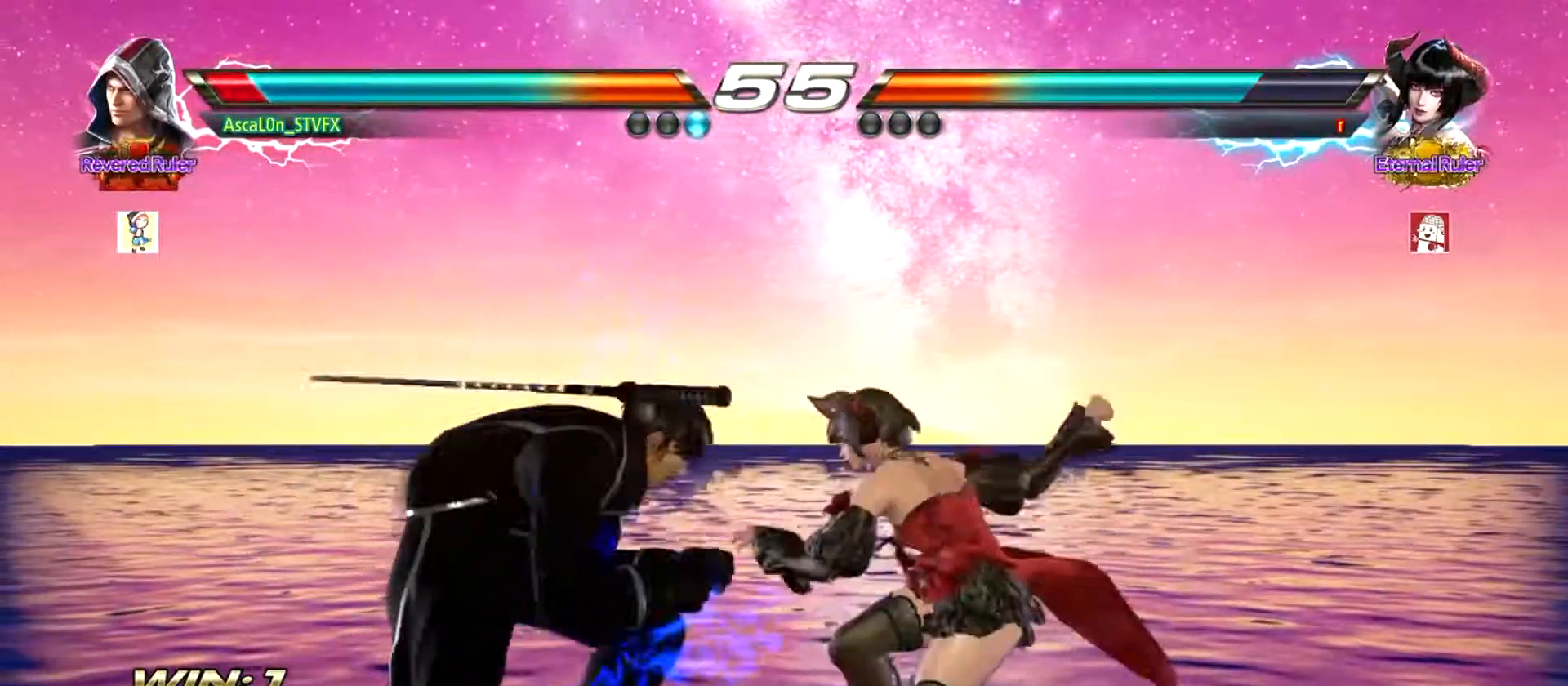
{"buttons": ["SQUARE"], "left_stick": "center", "events": [[417, "left_stick", "center"], [500, "SQUARE", "down"]]}
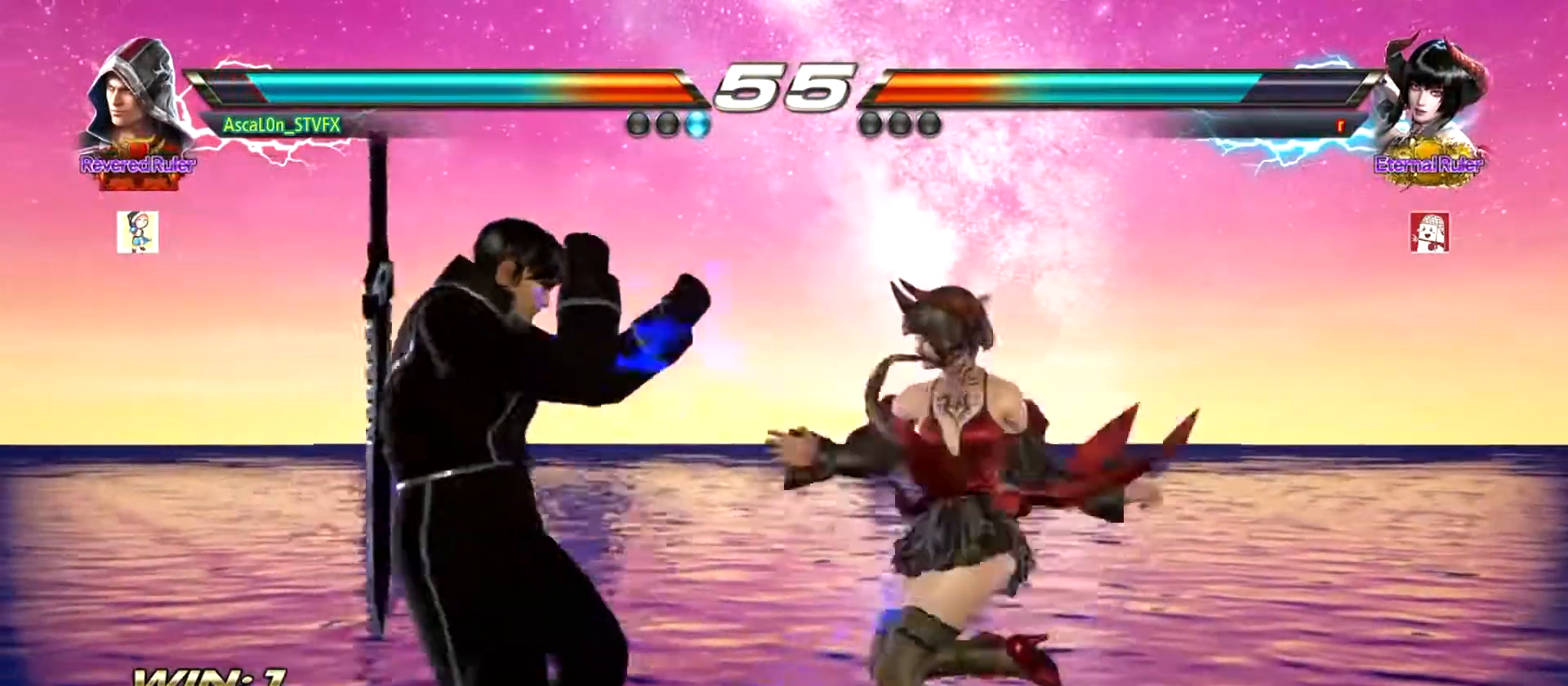
{"buttons": ["TRIANGLE"], "left_stick": "down", "events": [[67, "SQUARE", "up"], [367, "left_stick", "down"], [434, "TRIANGLE", "down"]]}
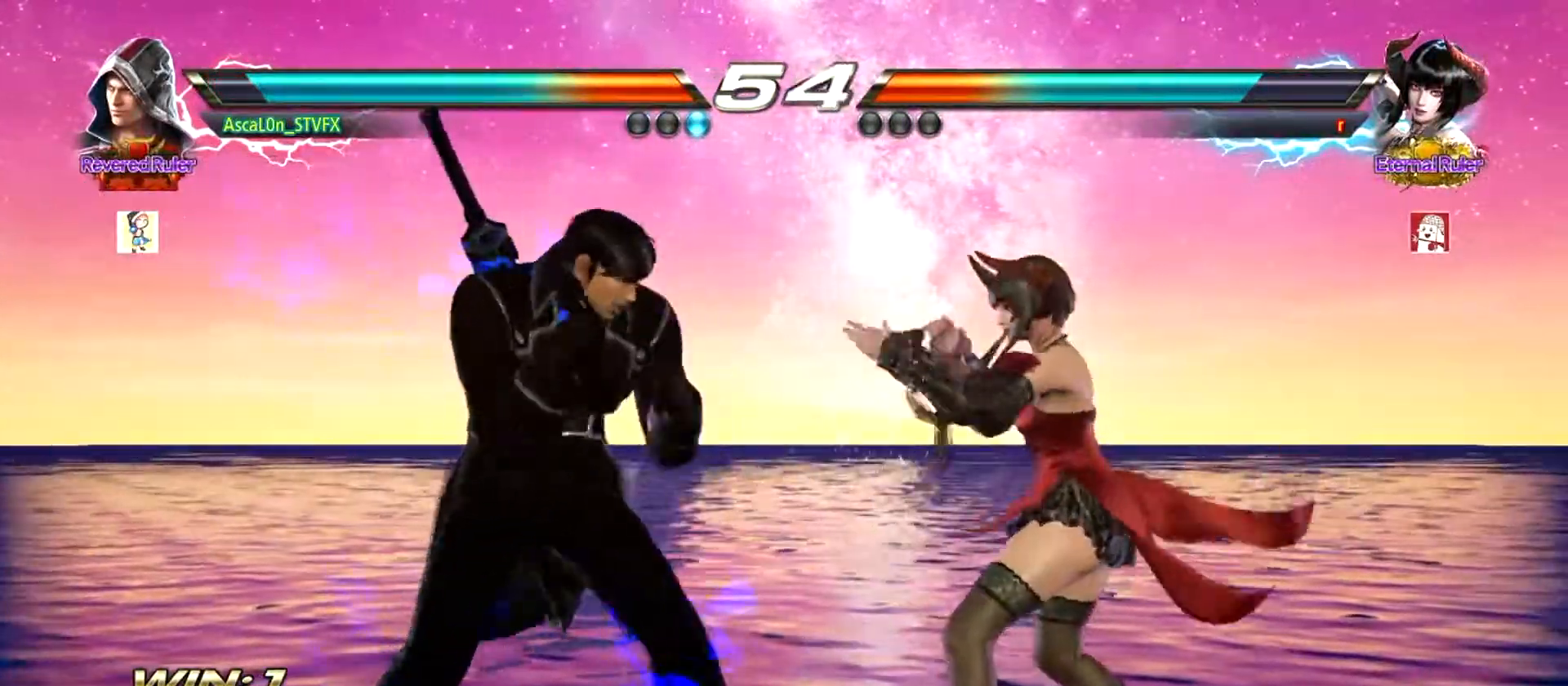
{"buttons": ["CROSS"], "left_stick": "right", "events": [[50, "SQUARE", "down"], [50, "left_stick", "right"], [83, "TRIANGLE", "up"], [150, "SQUARE", "up"], [233, "CROSS", "down"]]}
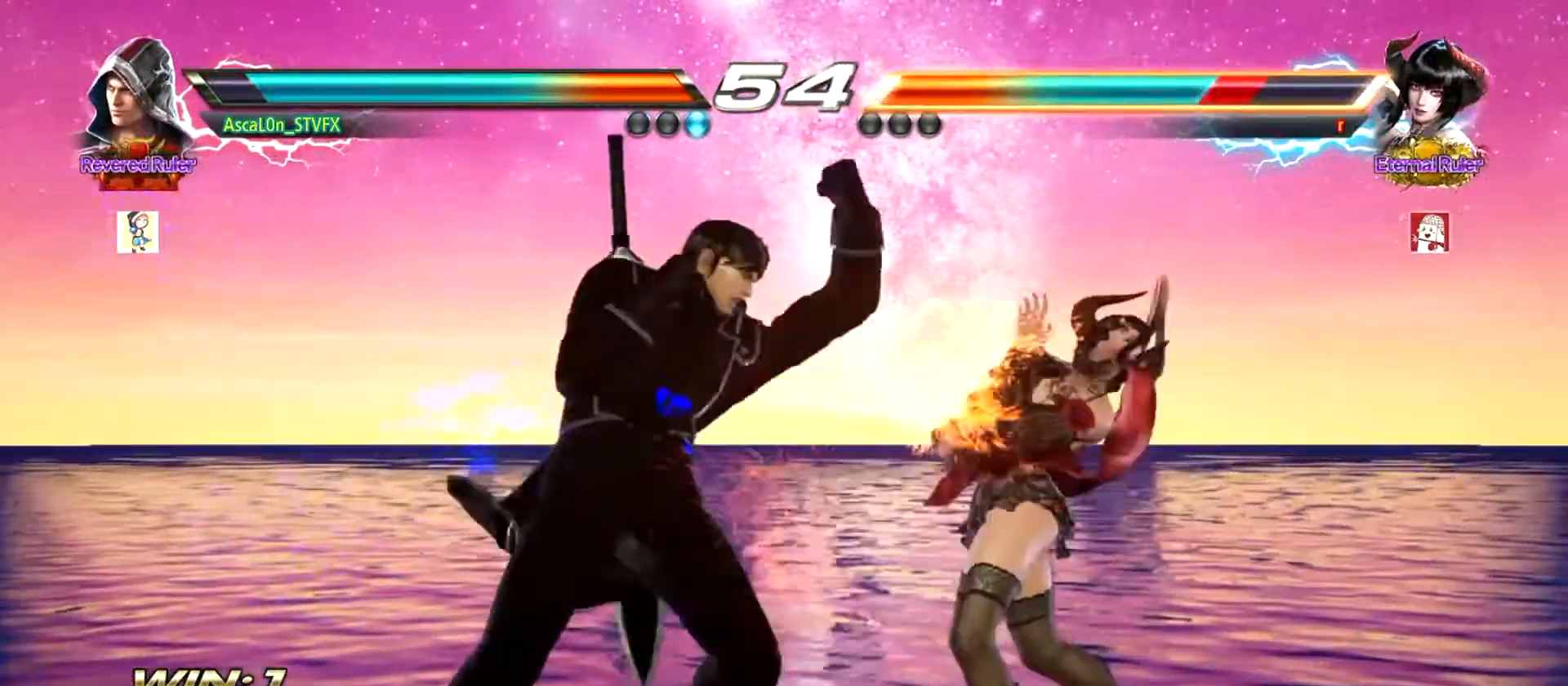
{"buttons": [], "left_stick": "center", "events": [[217, "CROSS", "up"], [250, "left_stick", "down"], [367, "left_stick", "center"]]}
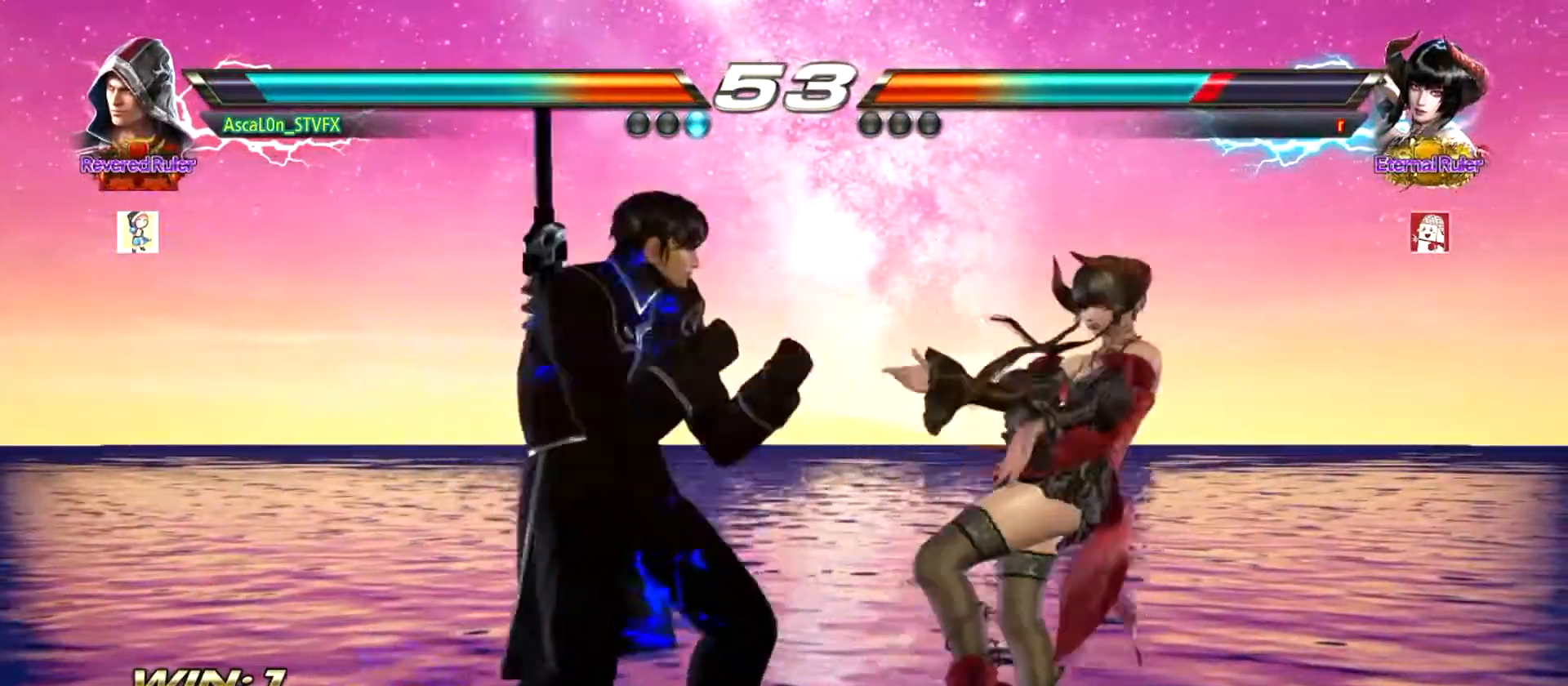
{"buttons": ["SQUARE"], "left_stick": "left", "events": [[150, "left_stick", "left"], [200, "SQUARE", "down"], [233, "SQUARE", "up"], [333, "SQUARE", "down"]]}
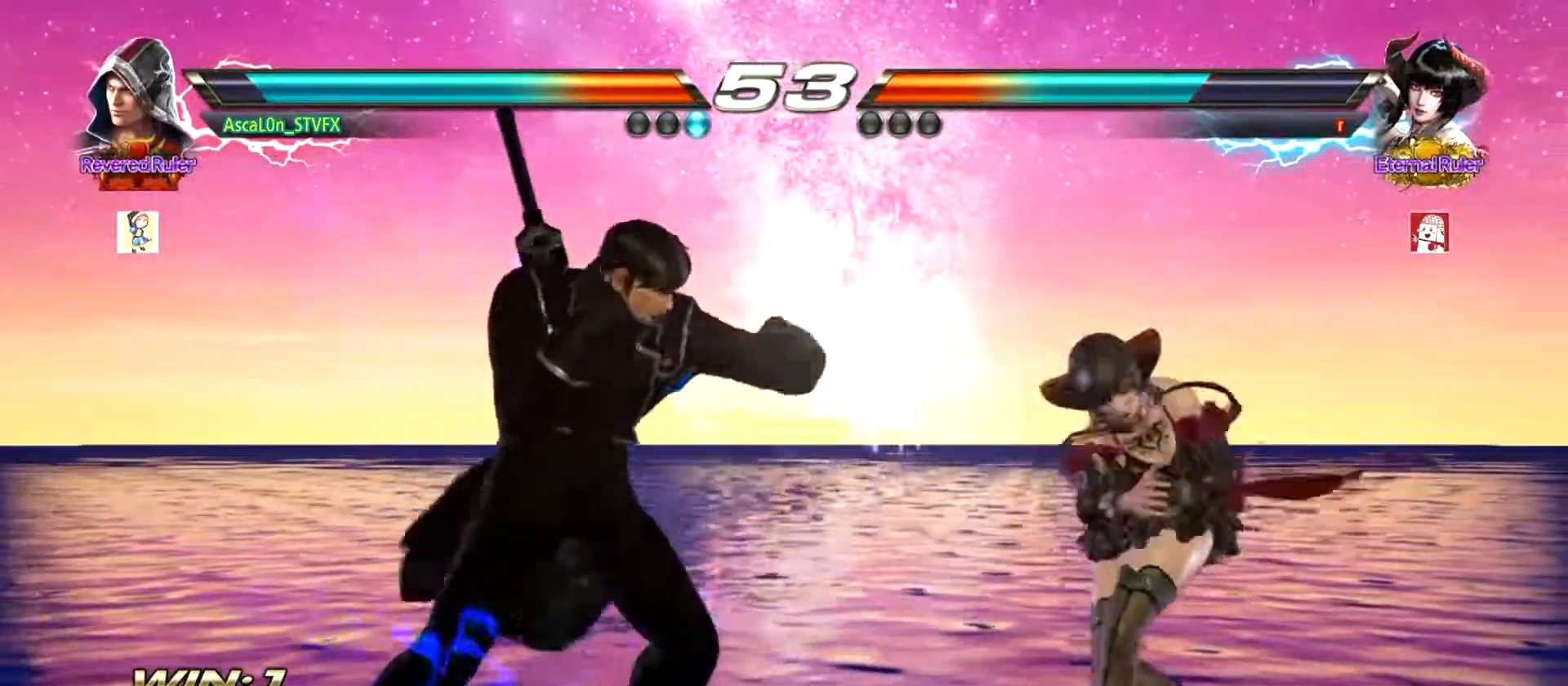
{"buttons": [], "left_stick": "center", "events": [[67, "SQUARE", "up"], [167, "TRIANGLE", "down"], [217, "TRIANGLE", "up"], [284, "TRIANGLE", "down"], [334, "TRIANGLE", "up"], [367, "left_stick", "center"]]}
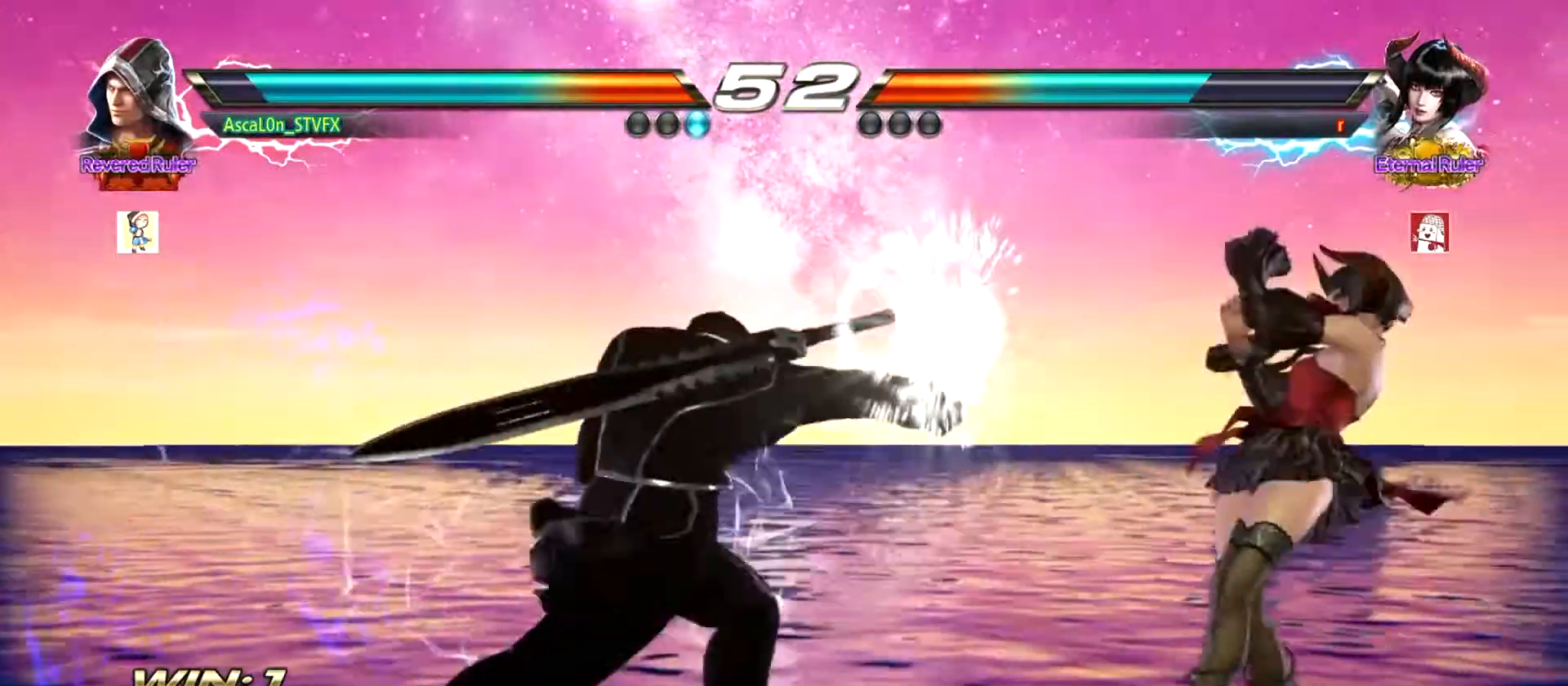
{"buttons": [], "left_stick": "left", "events": [[267, "left_stick", "left"]]}